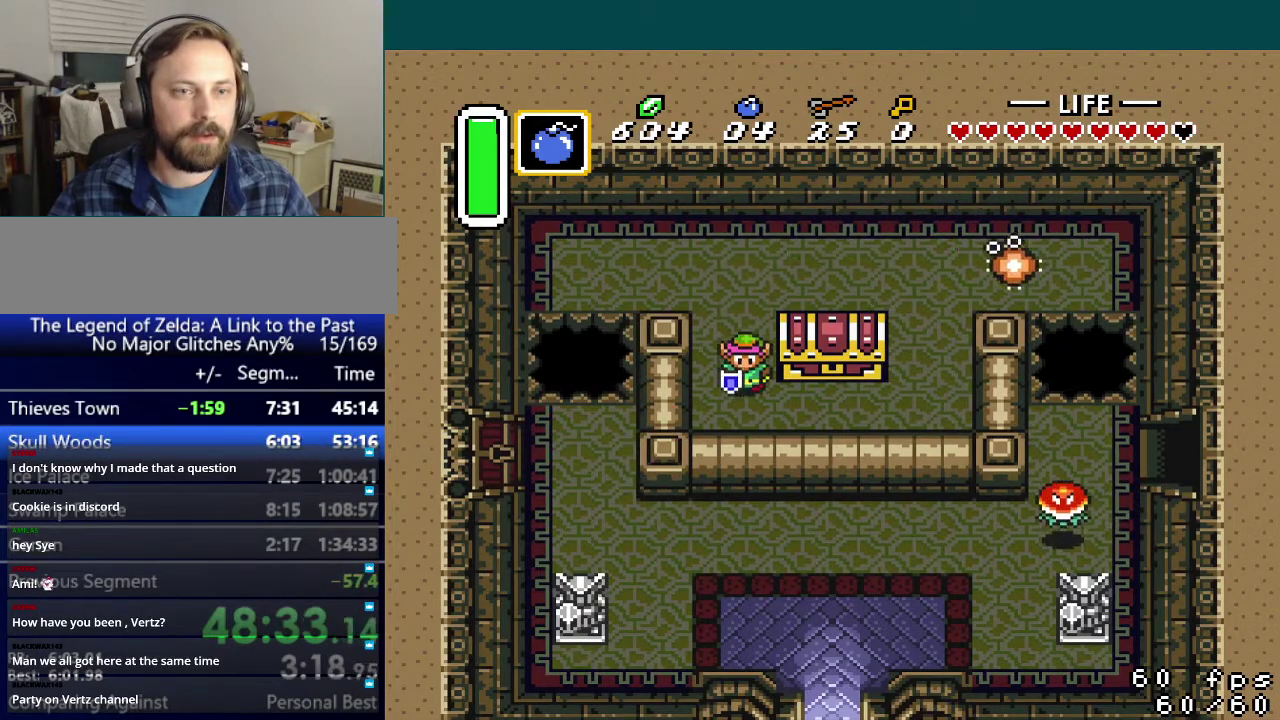
Gameplay with a controller (Nintendo layout); each line is a JSON object with the inputs held at the frame after it. "events" lists button and stick changes between this image and that frame as [ms after this image, input, new state], when the widget could be followed in between. Not read: L3 R3.
{"buttons": [], "events": [[66, "DPAD_RIGHT", "down"], [117, "DPAD_DOWN", "up"], [250, "DPAD_UP", "down"], [267, "DPAD_RIGHT", "up"], [317, "DPAD_UP", "up"], [350, "A", "down"], [417, "A", "up"]]}
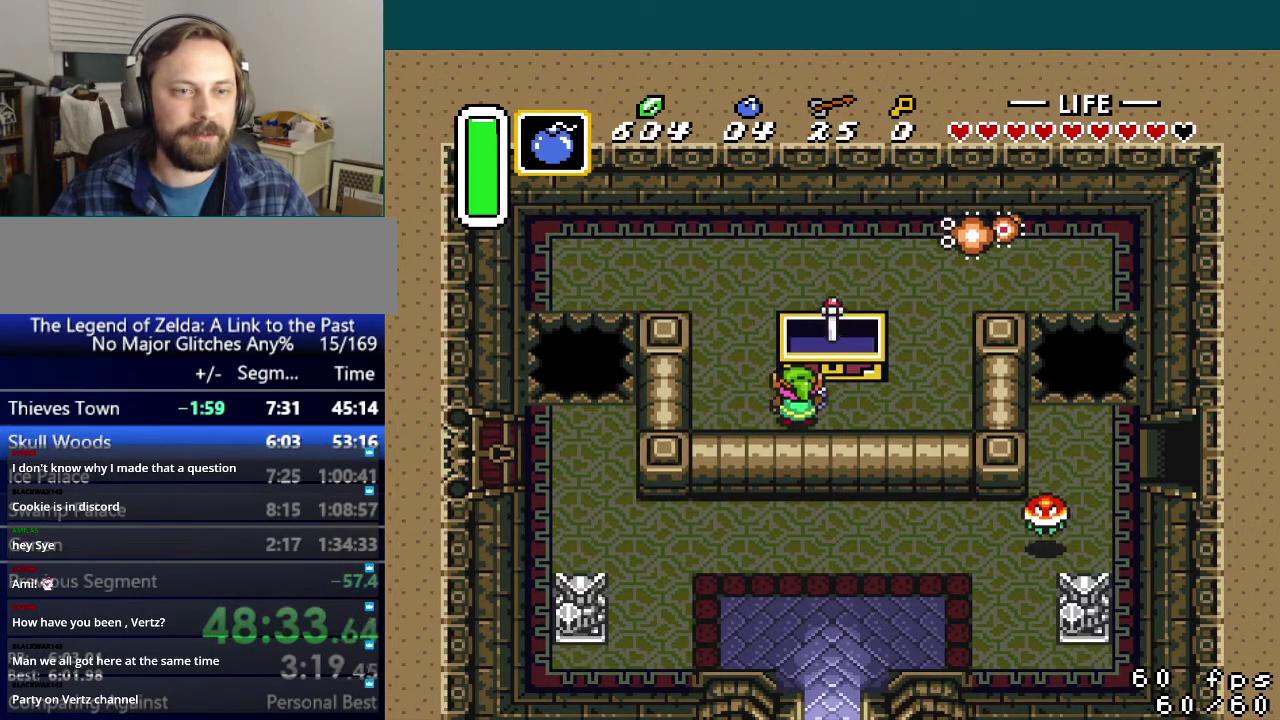
{"buttons": ["DPAD_UP", "DPAD_LEFT"], "events": [[17, "DPAD_LEFT", "down"], [117, "DPAD_UP", "down"]]}
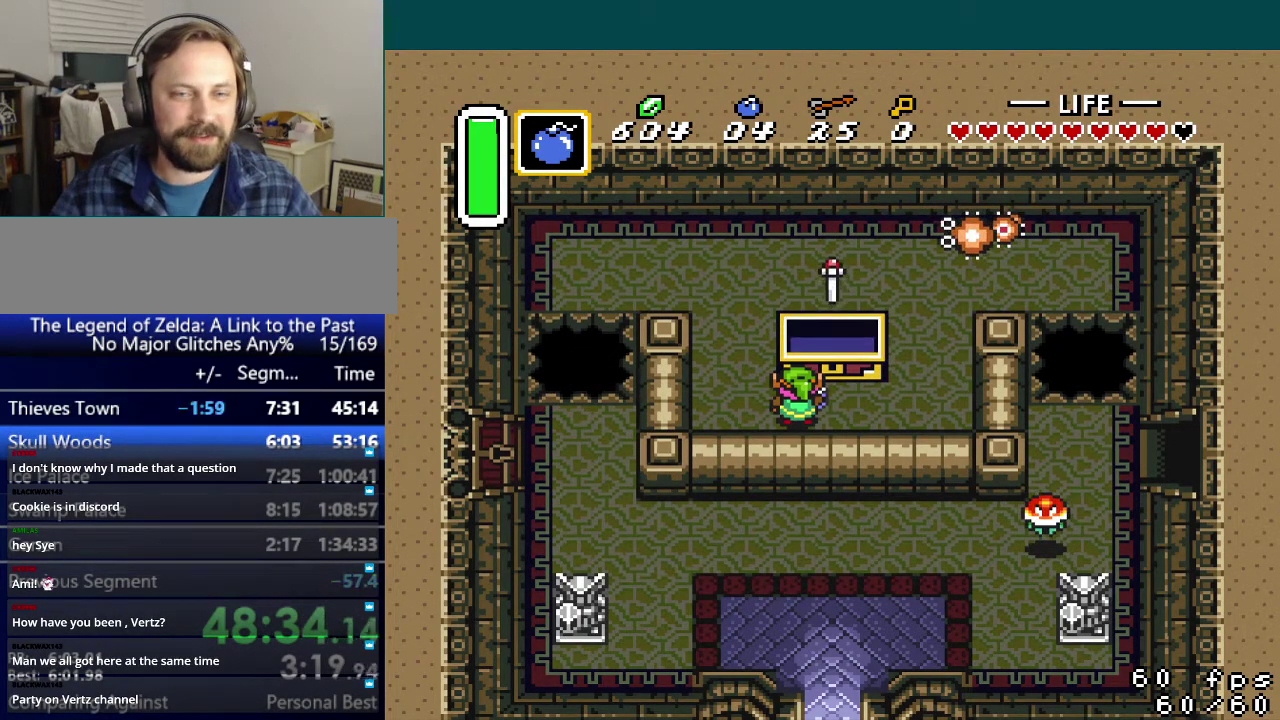
{"buttons": ["DPAD_UP", "DPAD_LEFT"], "events": []}
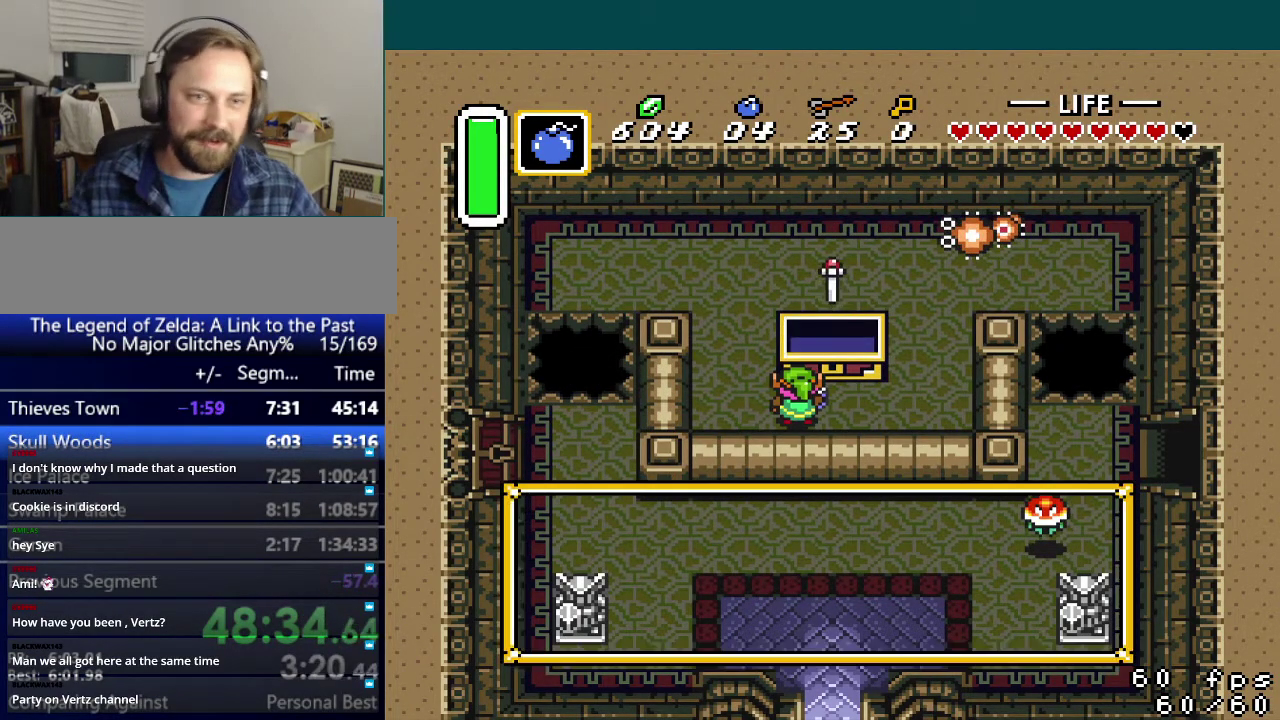
{"buttons": ["L1", "DPAD_UP", "DPAD_LEFT"], "events": [[67, "R1", "down"], [150, "R1", "up"], [200, "L1", "down"], [234, "R1", "down"], [267, "L1", "up"], [317, "R1", "up"], [351, "L1", "down"], [417, "L1", "up"], [417, "R1", "down"], [484, "L1", "down"], [501, "R1", "up"]]}
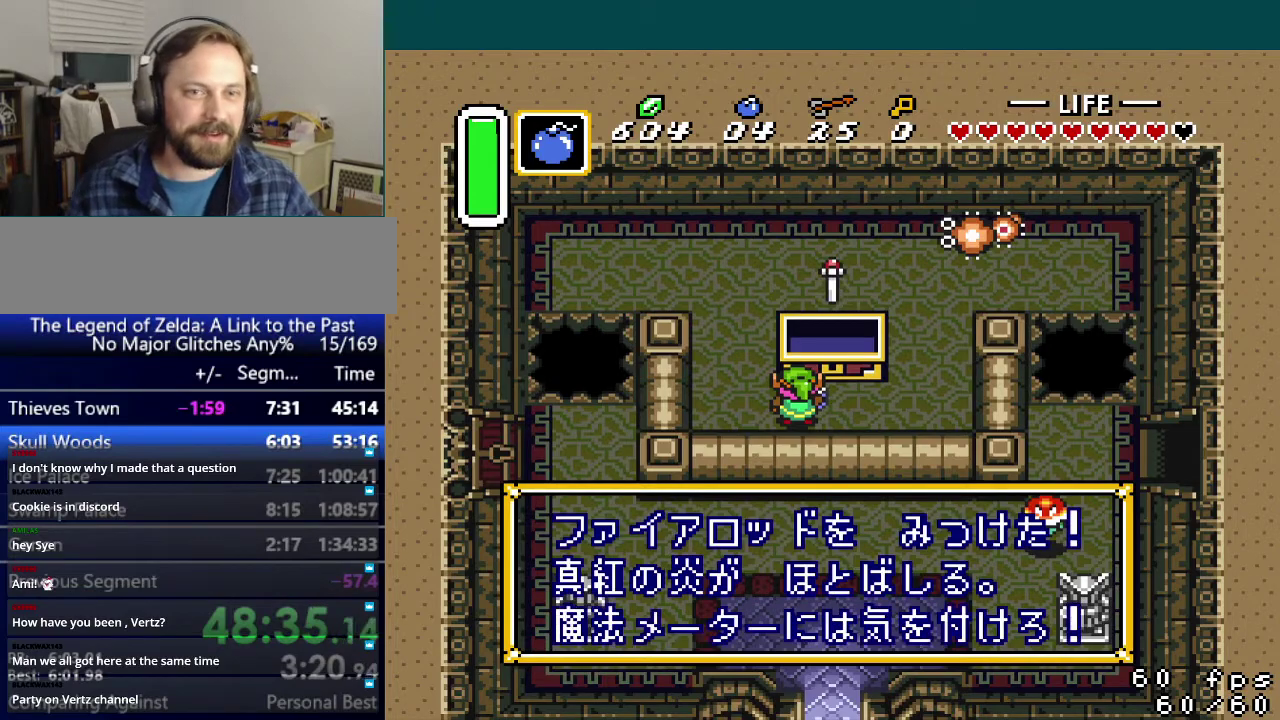
{"buttons": ["DPAD_UP", "DPAD_LEFT"], "events": [[66, "L1", "up"], [83, "R1", "down"], [133, "L1", "down"], [167, "R1", "up"], [200, "L1", "up"], [250, "L1", "down"], [250, "R1", "down"], [300, "L1", "up"], [350, "R1", "up"], [383, "L1", "down"], [434, "R1", "down"], [450, "L1", "up"], [484, "R1", "up"]]}
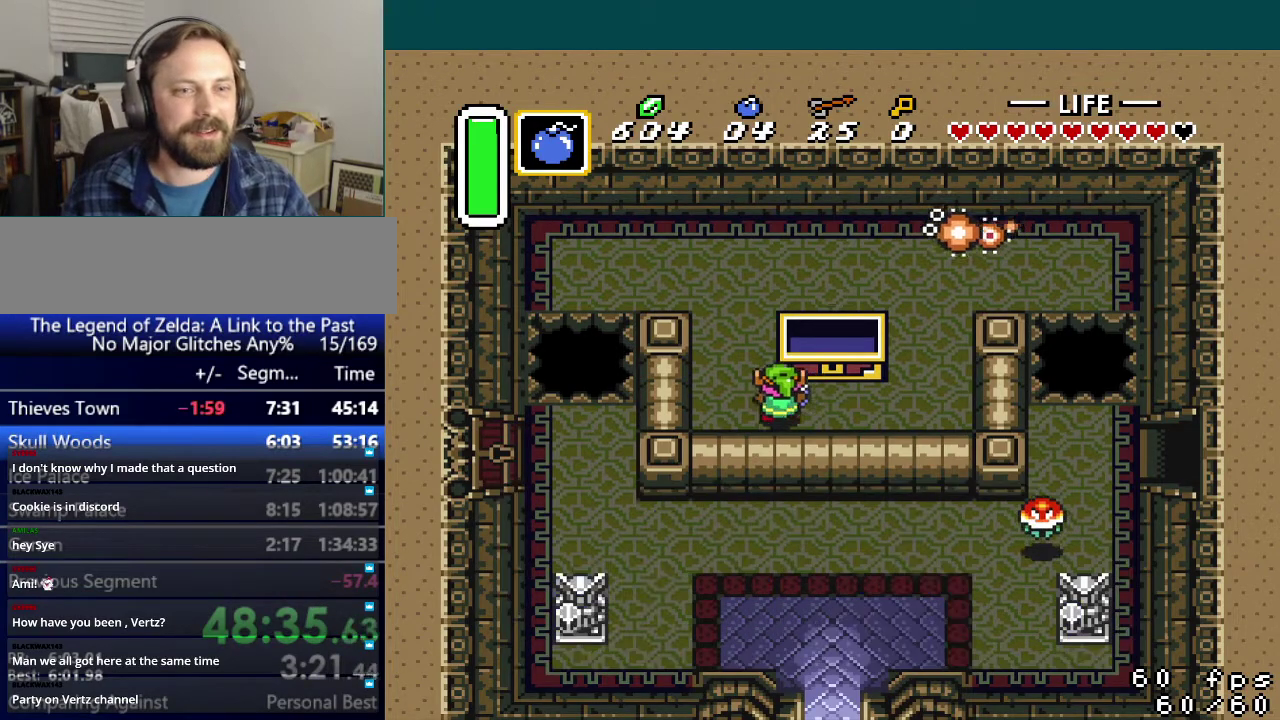
{"buttons": ["DPAD_UP", "DPAD_LEFT"], "events": []}
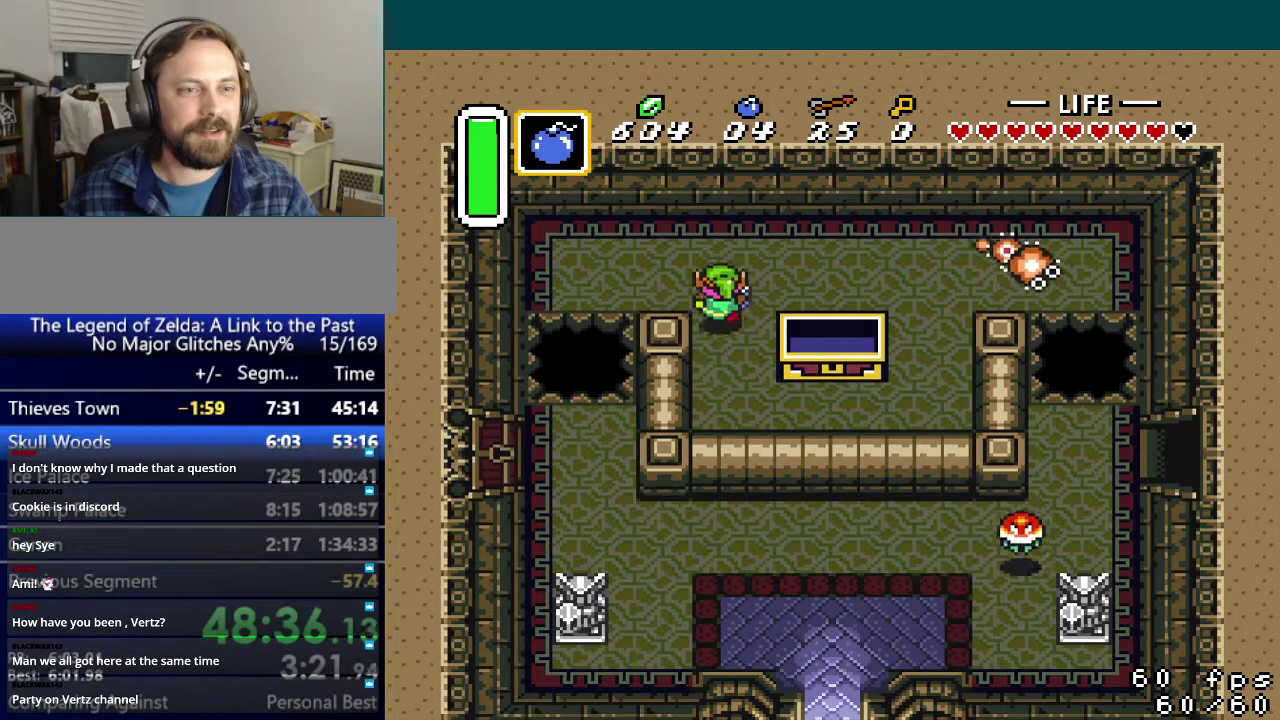
{"buttons": ["DPAD_DOWN"], "events": [[66, "DPAD_UP", "up"], [450, "DPAD_DOWN", "down"], [500, "DPAD_LEFT", "up"]]}
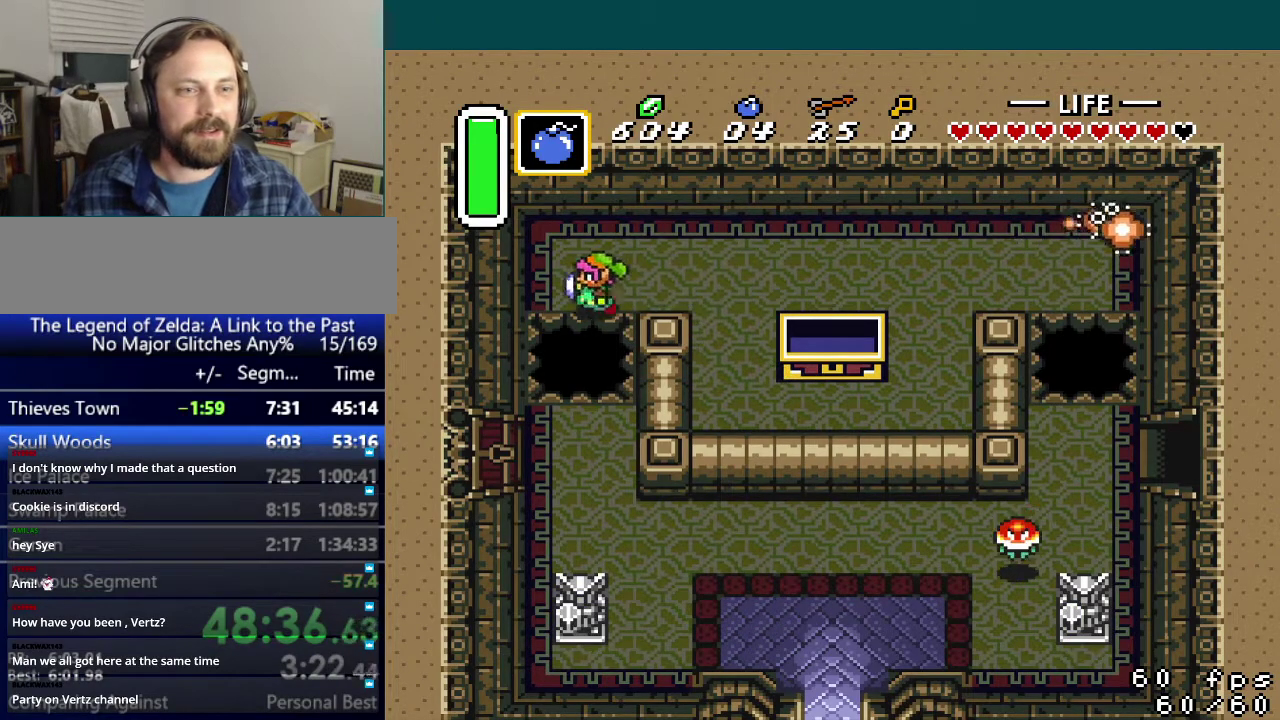
{"buttons": ["DPAD_DOWN"], "events": []}
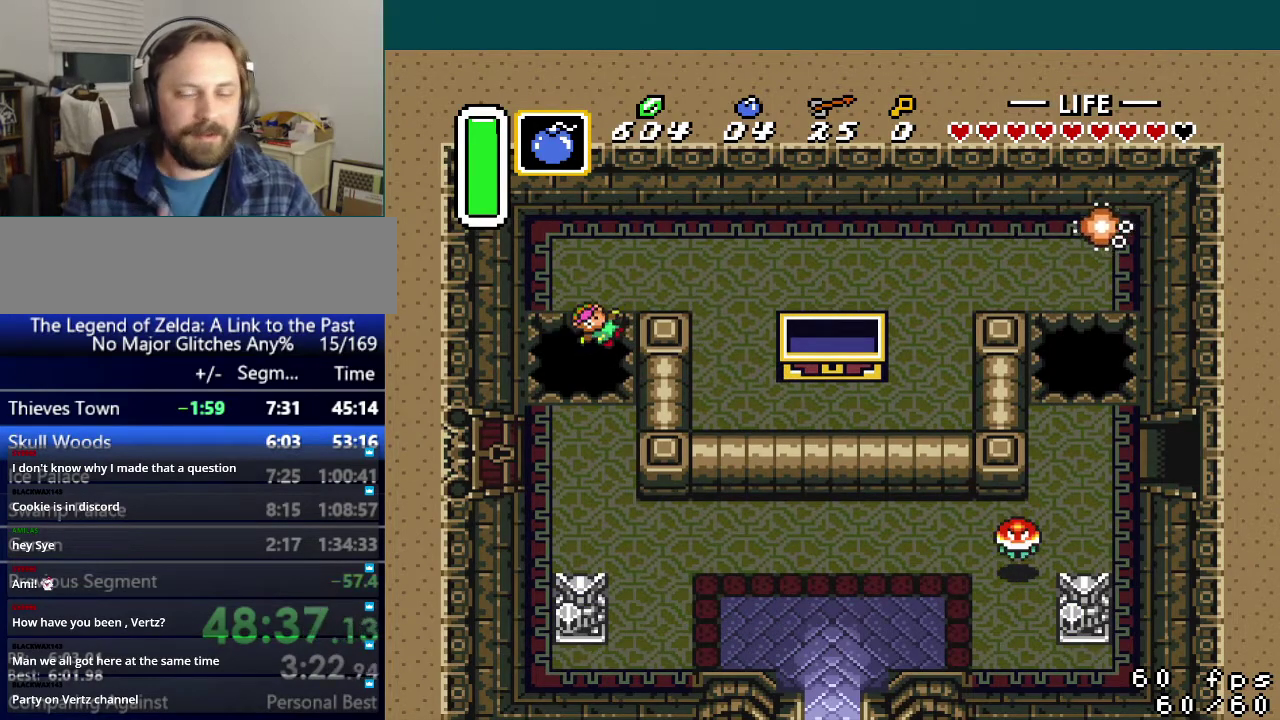
{"buttons": ["DPAD_DOWN"], "events": []}
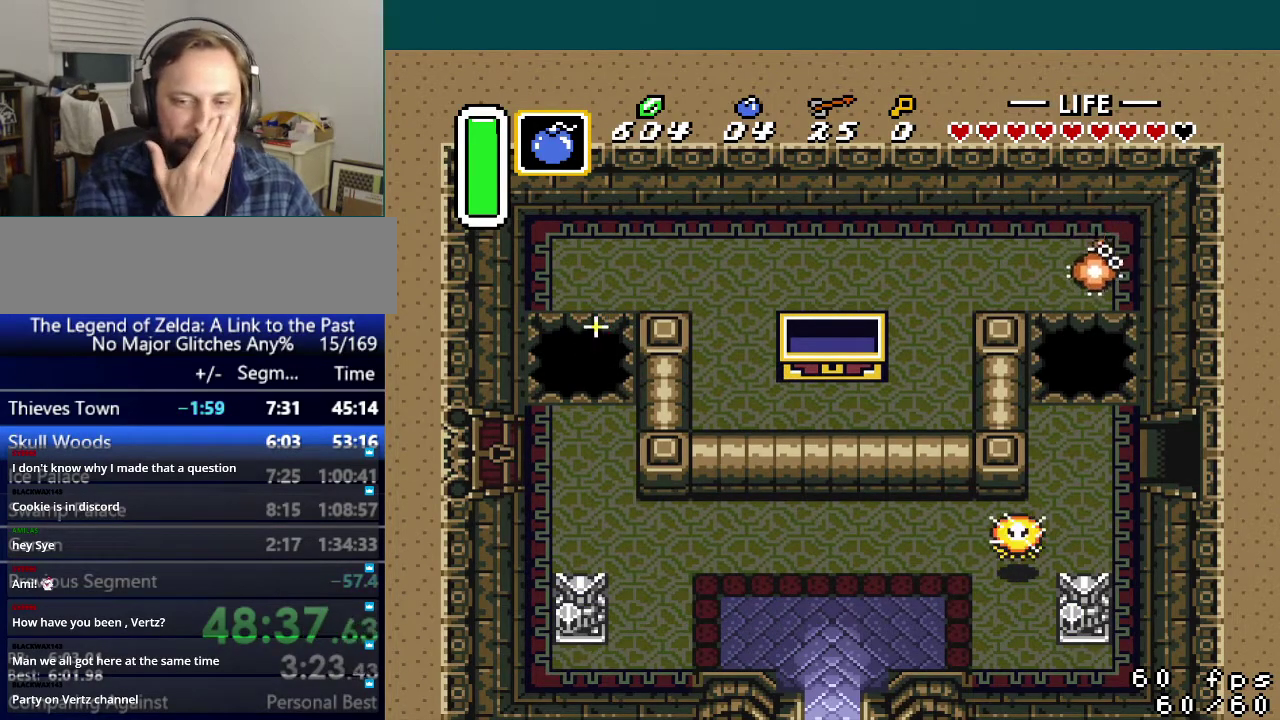
{"buttons": ["DPAD_DOWN"], "events": []}
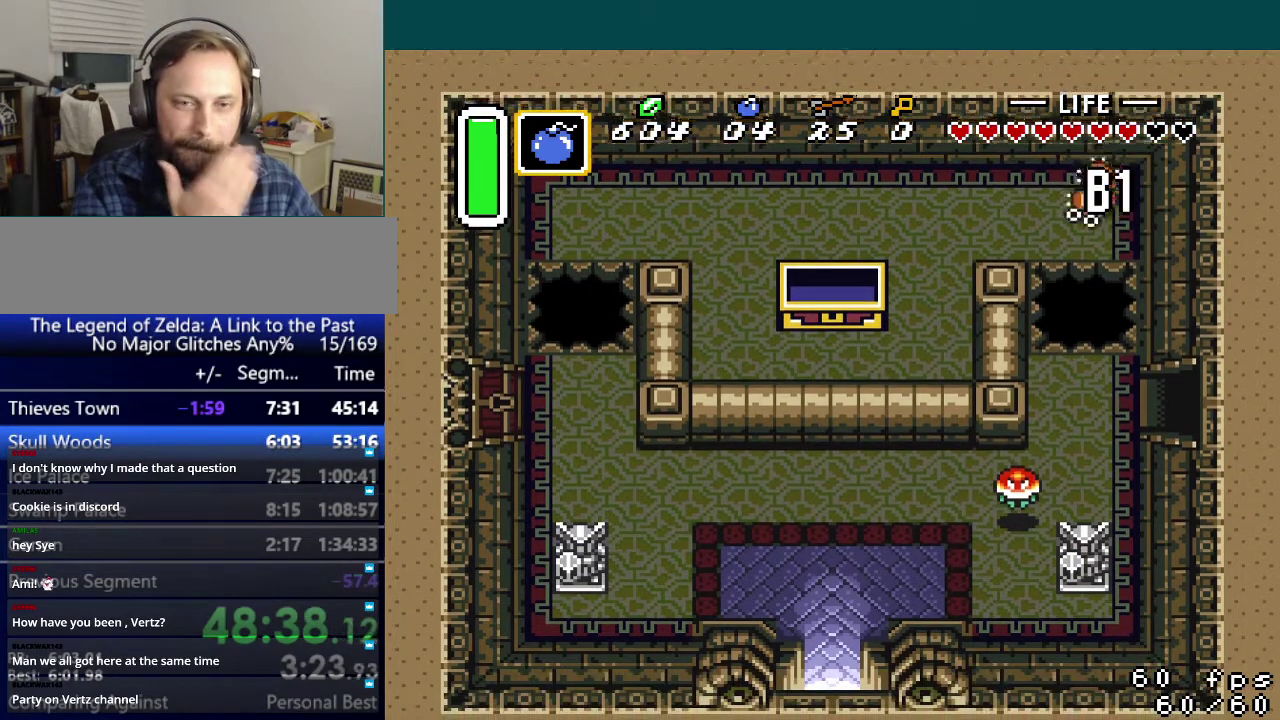
{"buttons": [], "events": [[433, "DPAD_DOWN", "up"]]}
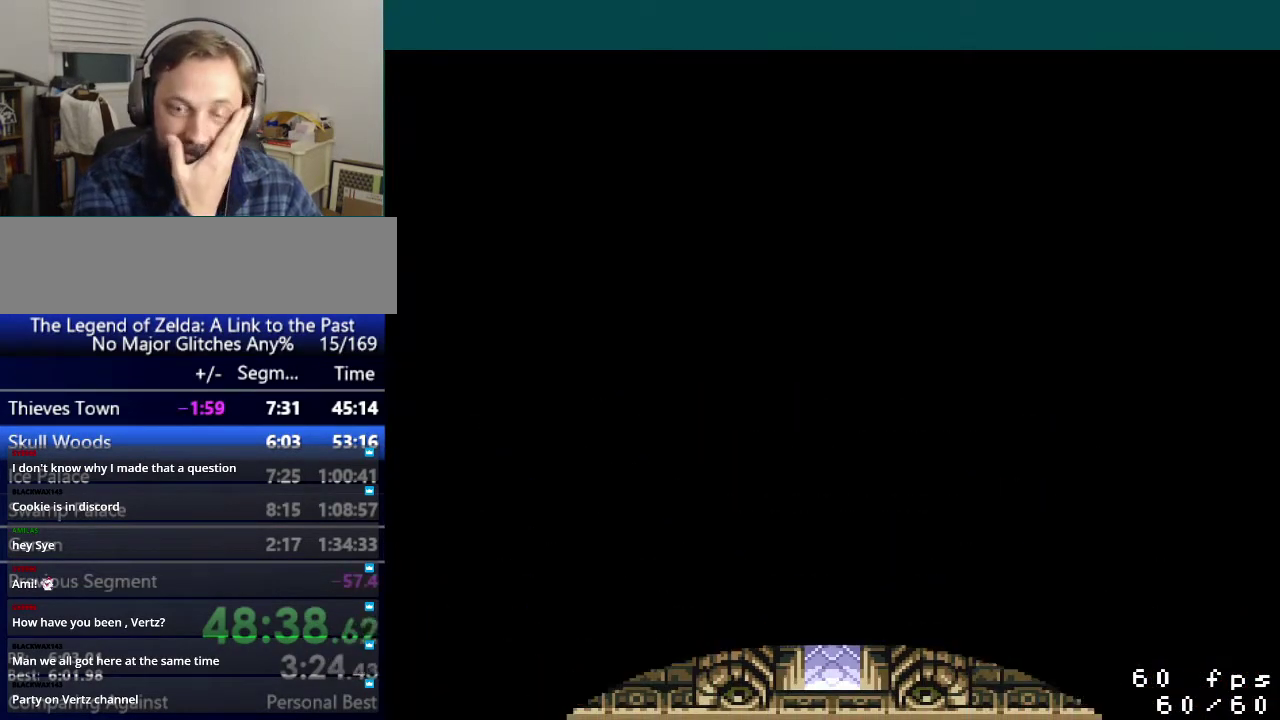
{"buttons": [], "events": []}
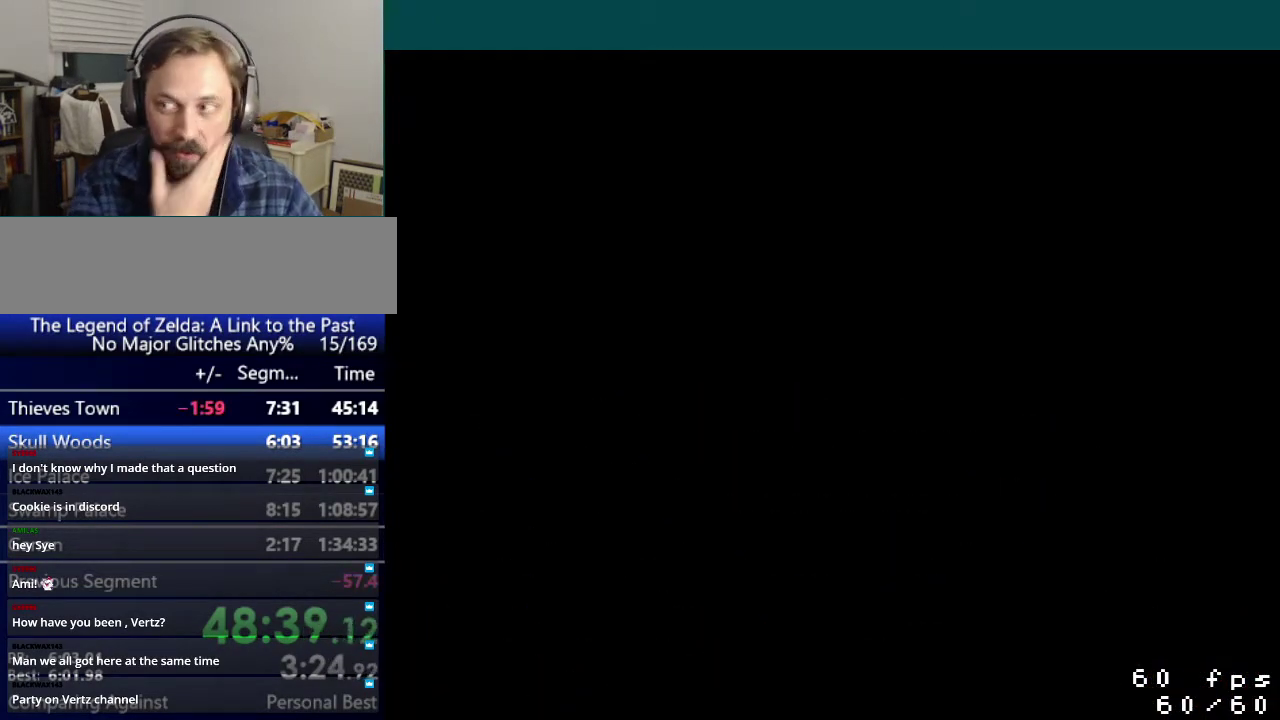
{"buttons": ["DPAD_DOWN"], "events": [[300, "DPAD_DOWN", "down"]]}
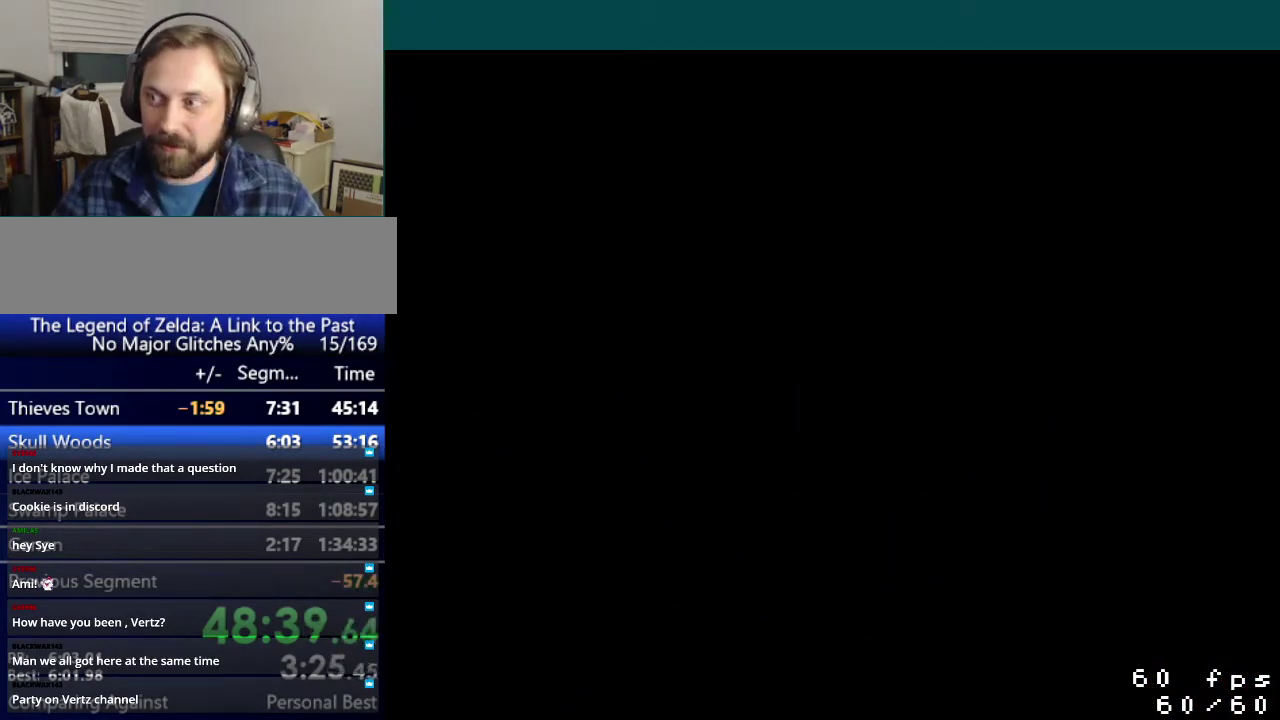
{"buttons": ["DPAD_DOWN"], "events": []}
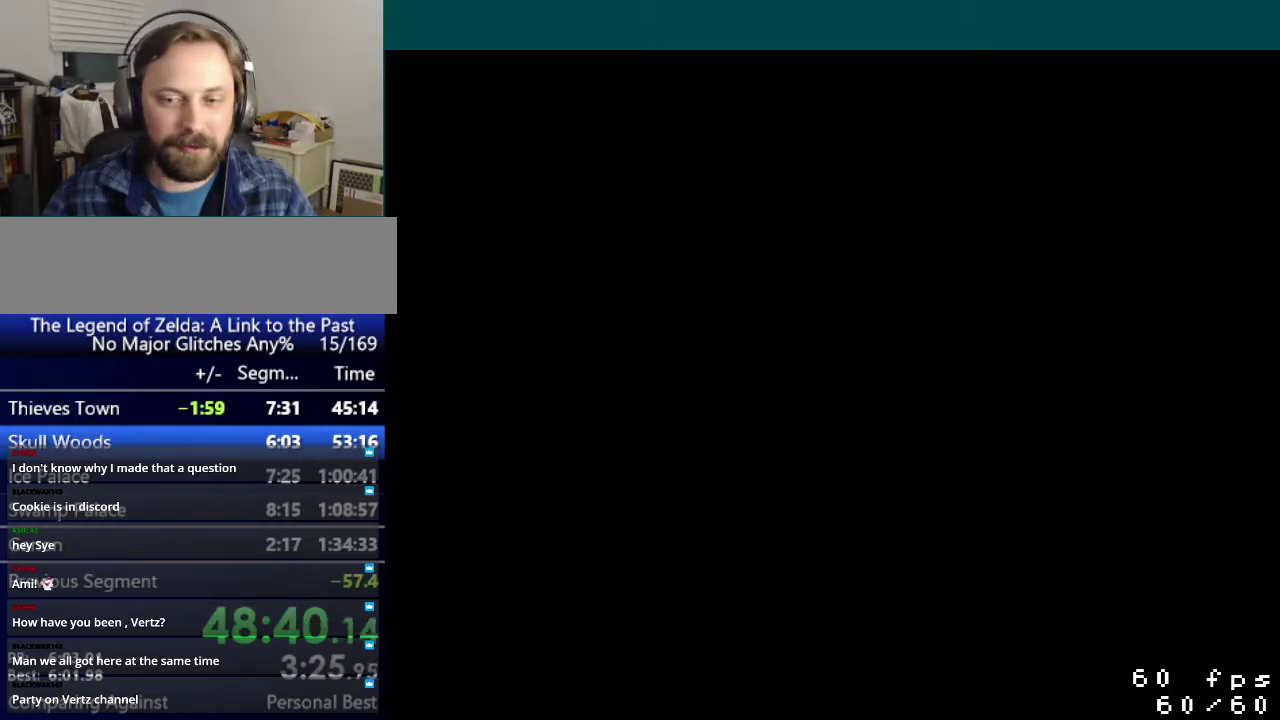
{"buttons": ["DPAD_DOWN"], "events": []}
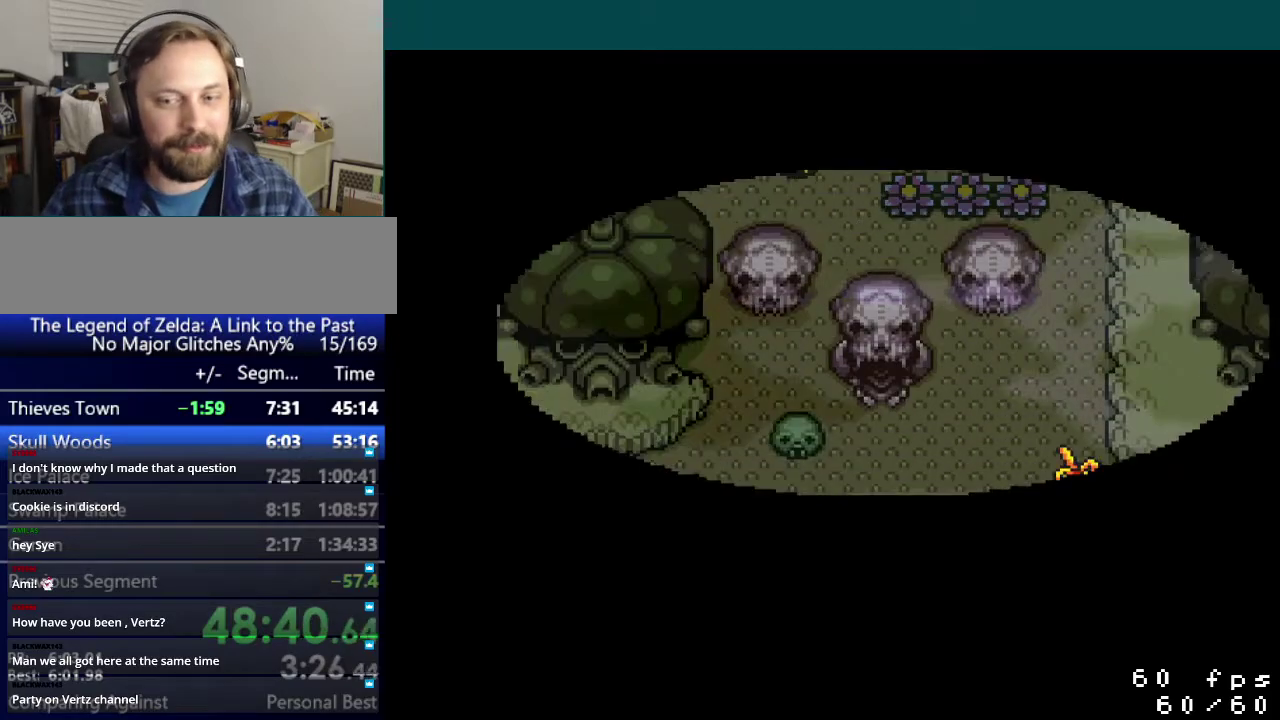
{"buttons": ["DPAD_DOWN", "DPAD_RIGHT"], "events": [[401, "DPAD_RIGHT", "down"]]}
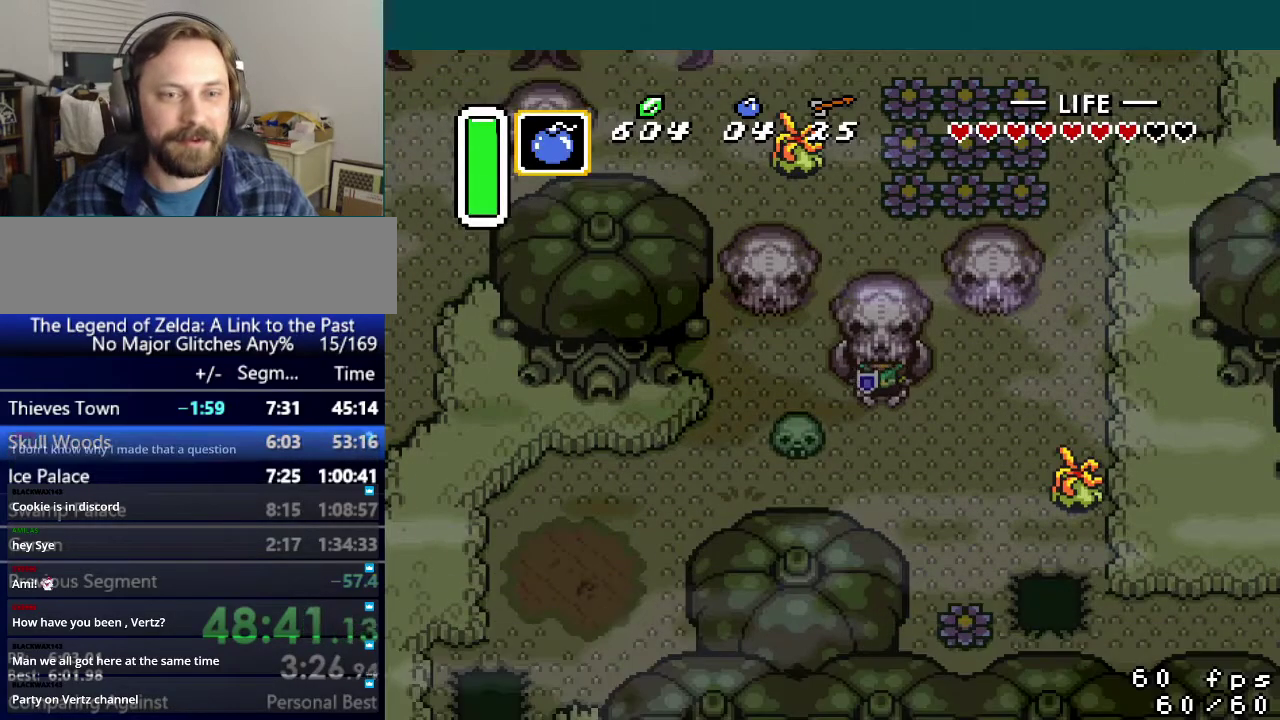
{"buttons": ["DPAD_RIGHT"], "events": [[167, "DPAD_DOWN", "up"]]}
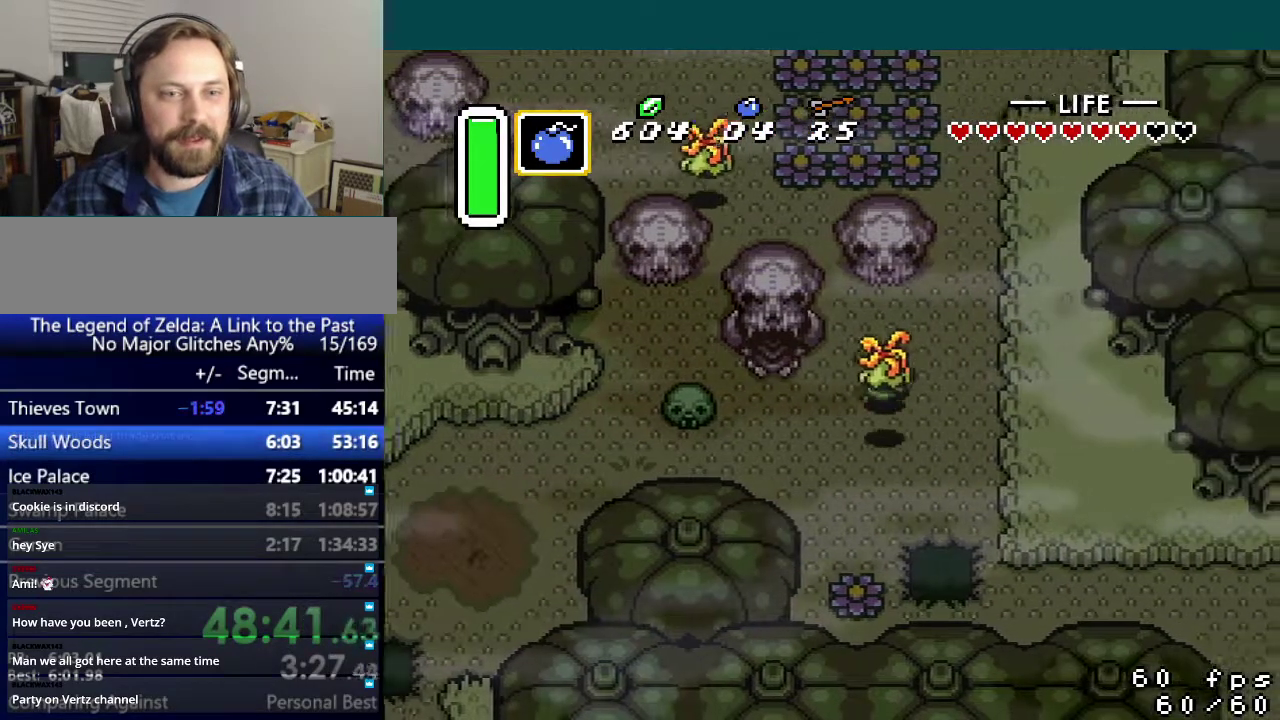
{"buttons": ["DPAD_UP"], "events": [[34, "DPAD_UP", "down"], [451, "DPAD_RIGHT", "up"]]}
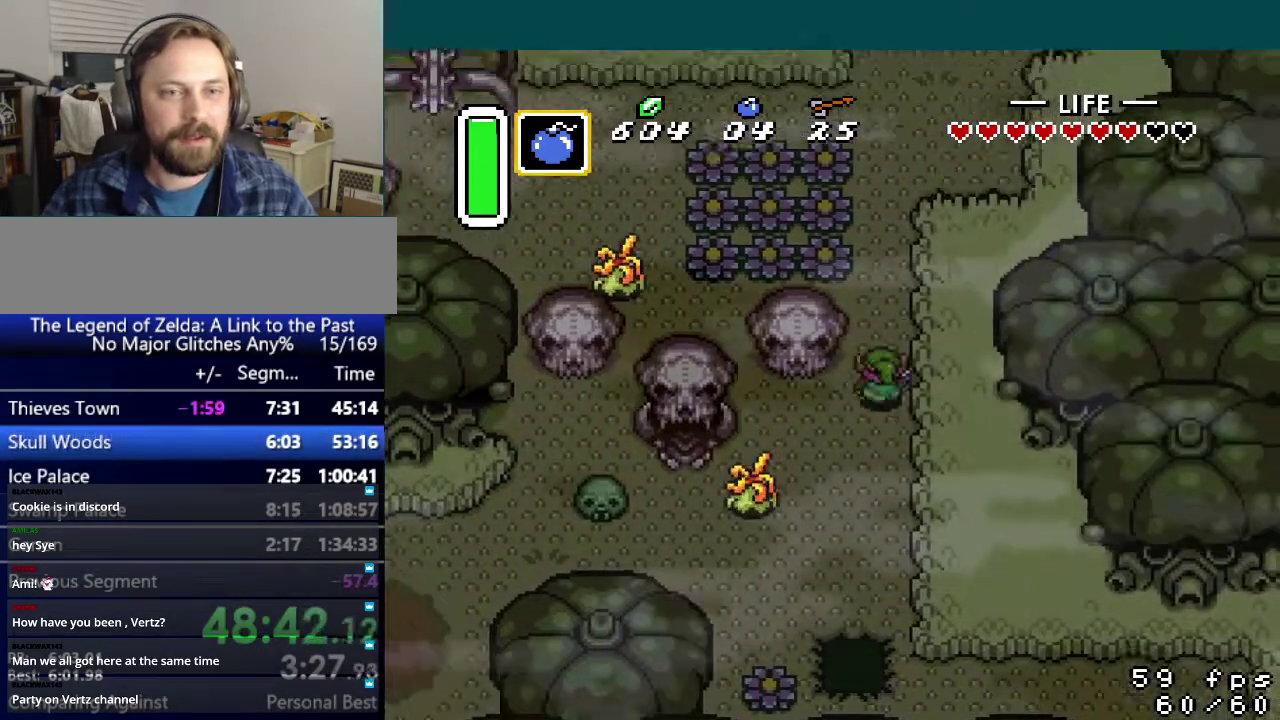
{"buttons": ["A", "DPAD_LEFT"], "events": [[417, "A", "down"], [450, "DPAD_UP", "up"], [467, "DPAD_LEFT", "down"]]}
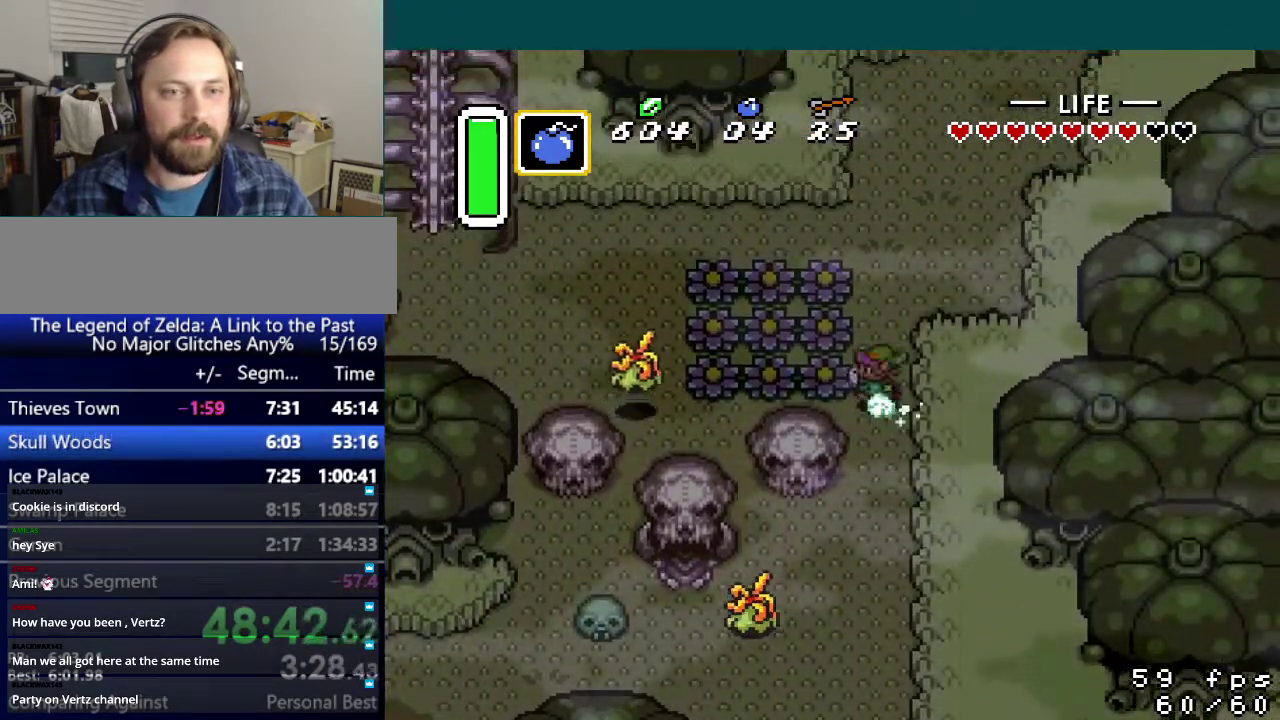
{"buttons": ["A", "DPAD_LEFT"], "events": []}
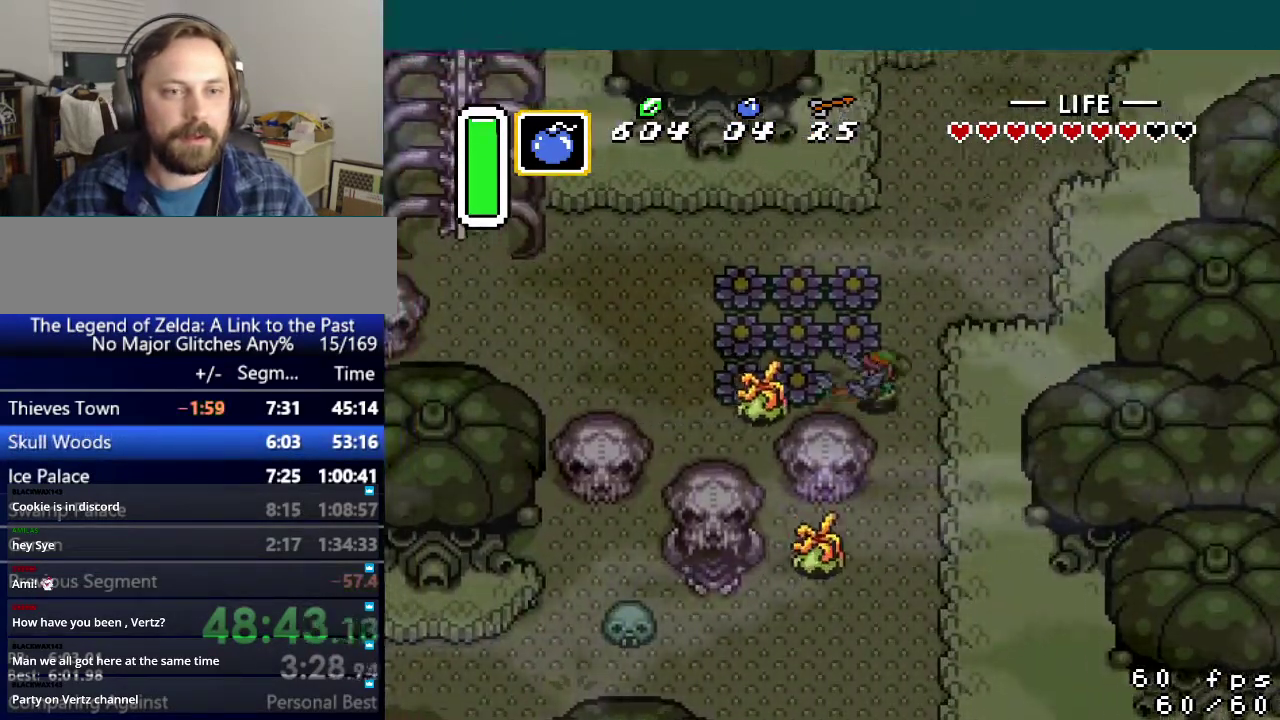
{"buttons": ["DPAD_UP", "DPAD_LEFT"], "events": [[50, "A", "up"], [317, "DPAD_UP", "down"]]}
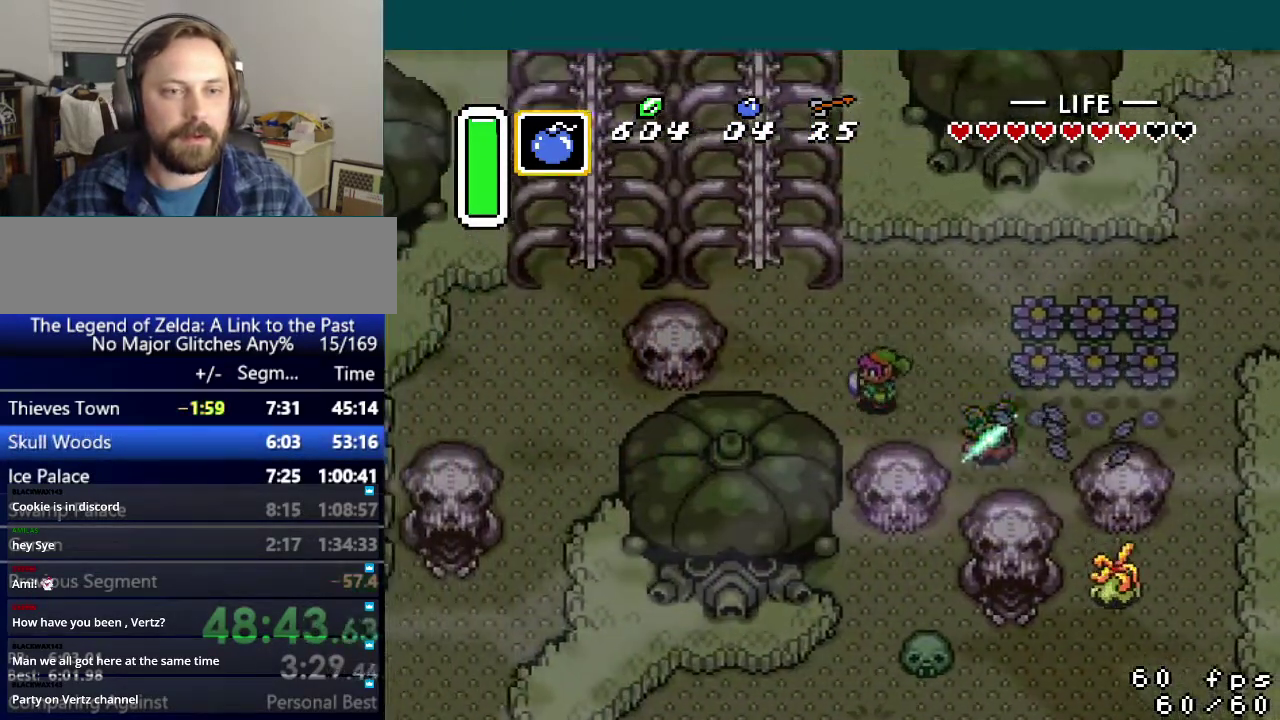
{"buttons": ["DPAD_UP", "DPAD_LEFT"], "events": []}
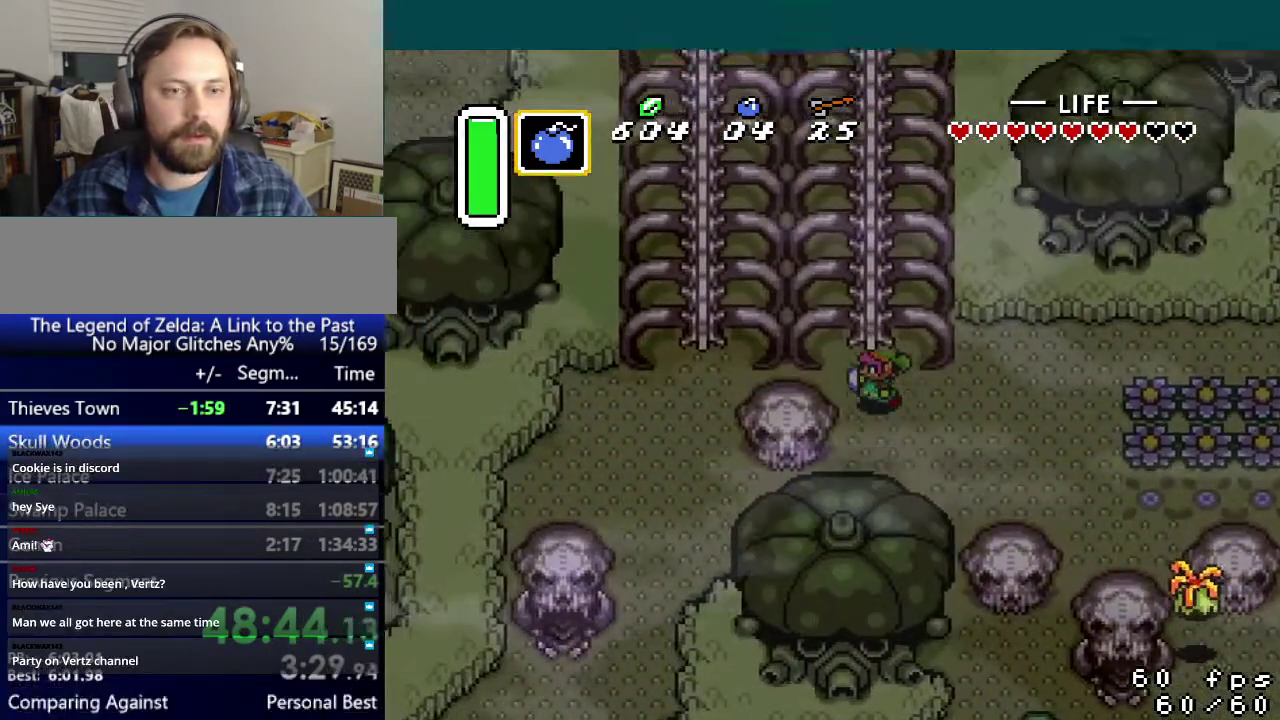
{"buttons": ["A", "DPAD_UP"], "events": [[183, "A", "down"], [183, "DPAD_LEFT", "up"]]}
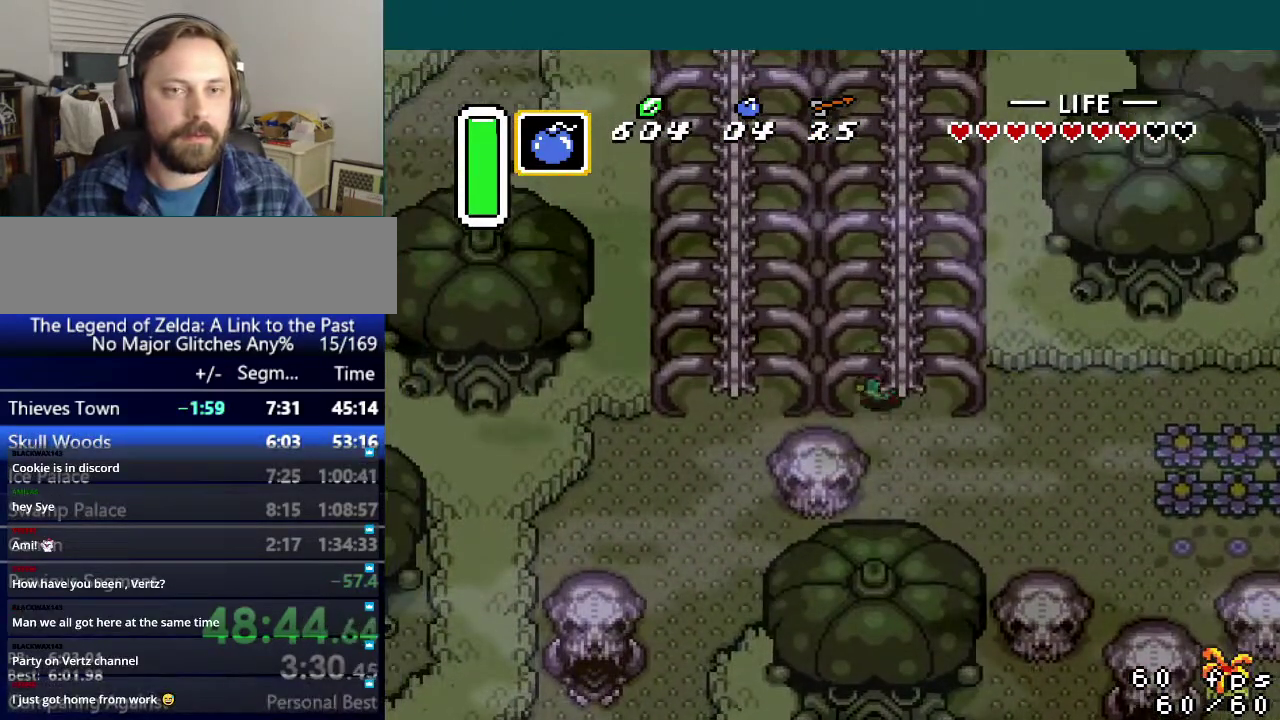
{"buttons": [], "events": [[301, "DPAD_UP", "up"], [384, "A", "up"]]}
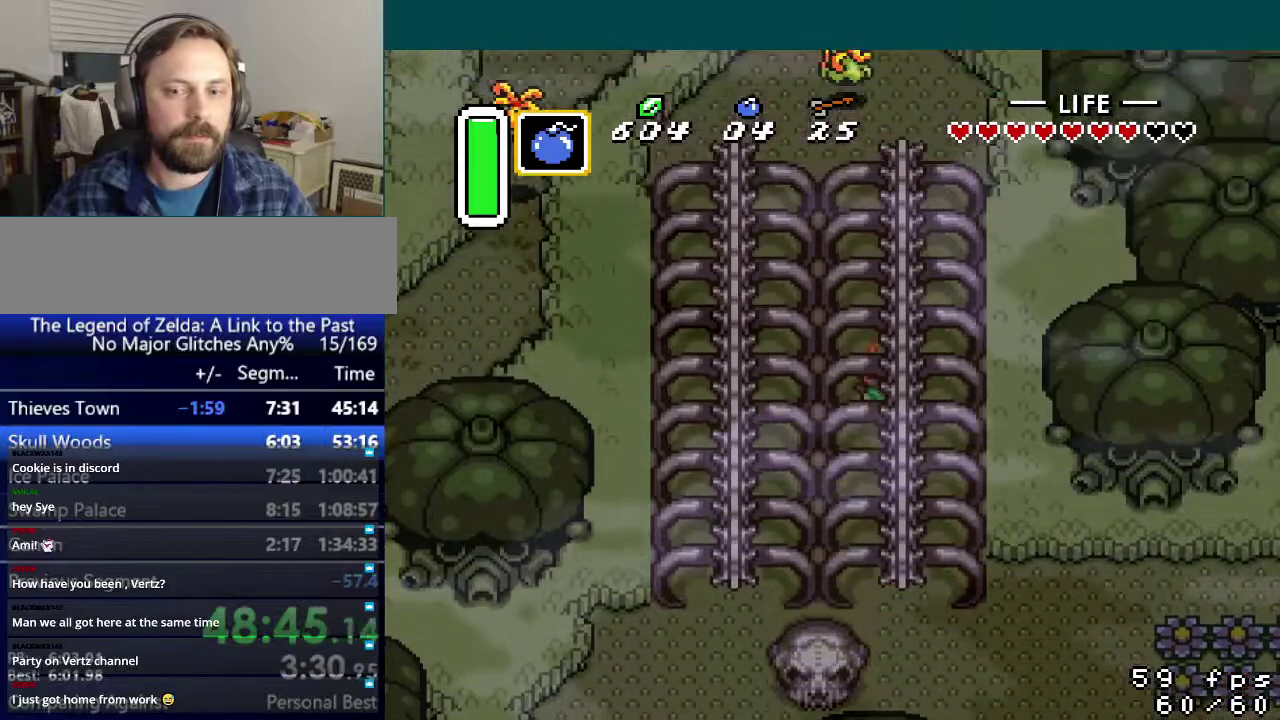
{"buttons": ["DPAD_LEFT"], "events": [[367, "DPAD_LEFT", "down"]]}
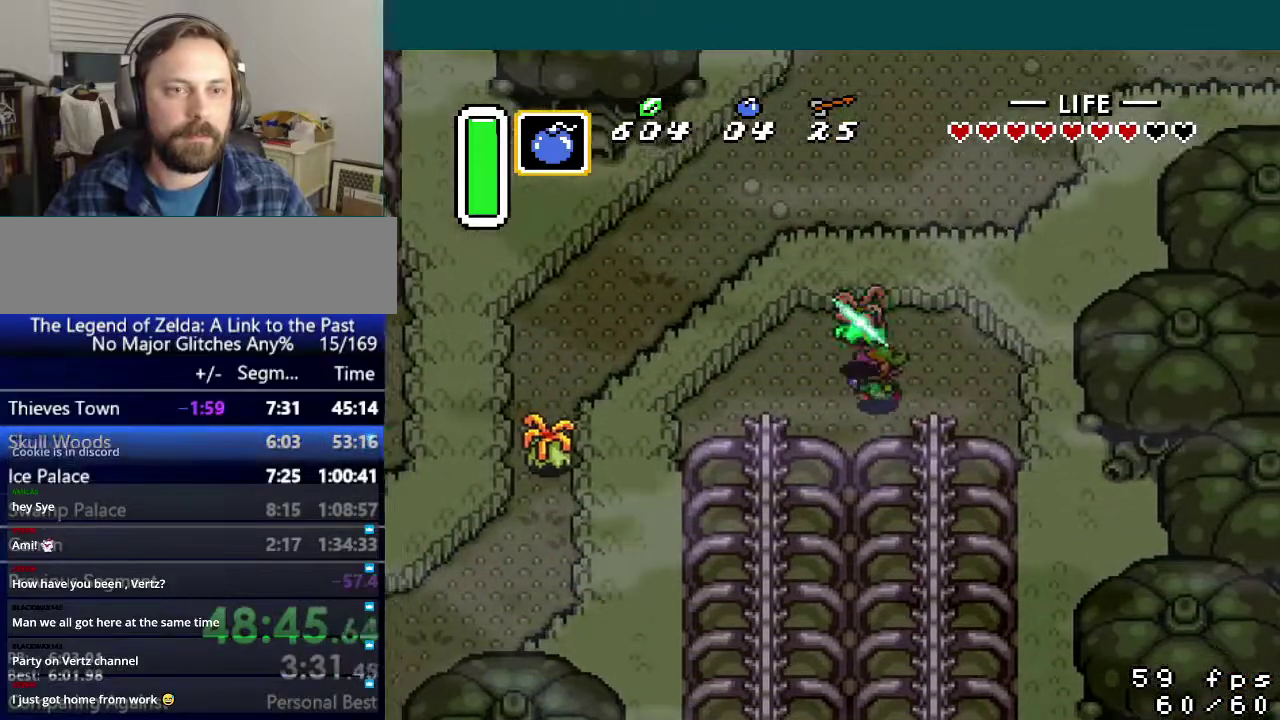
{"buttons": ["A", "DPAD_DOWN"], "events": [[367, "DPAD_DOWN", "down"], [384, "A", "down"], [417, "DPAD_LEFT", "up"]]}
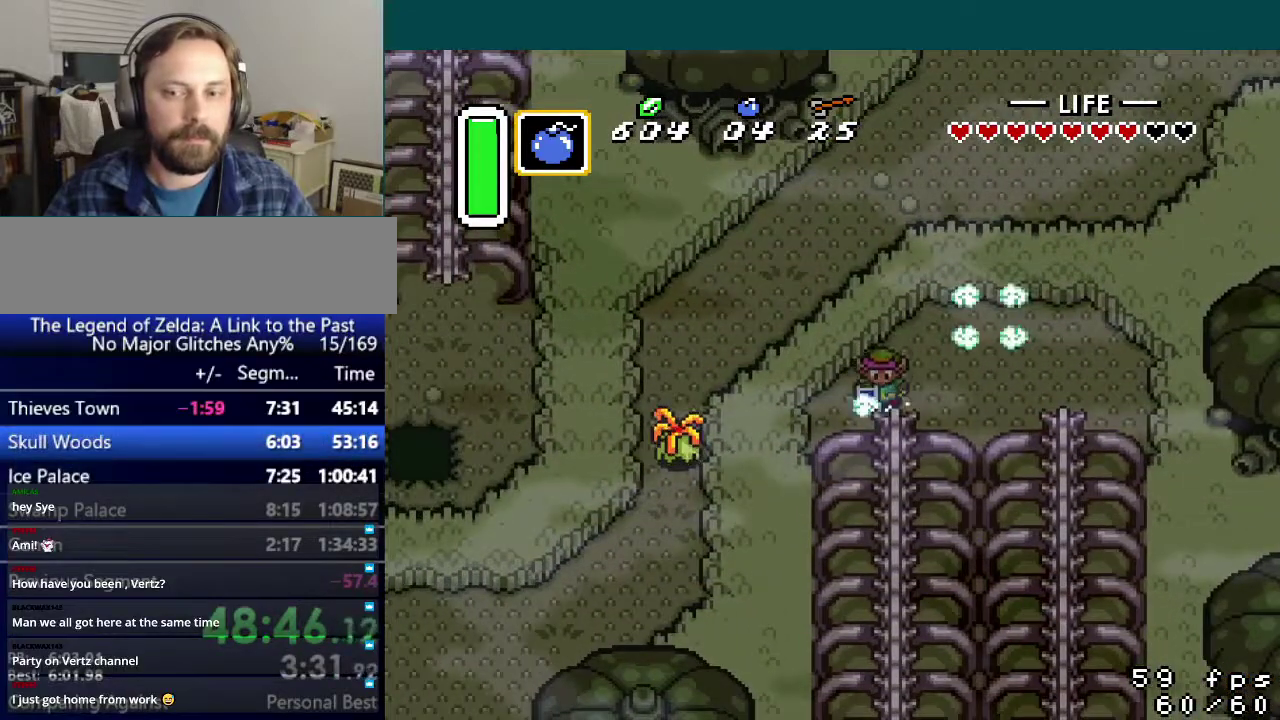
{"buttons": ["A", "DPAD_DOWN"], "events": []}
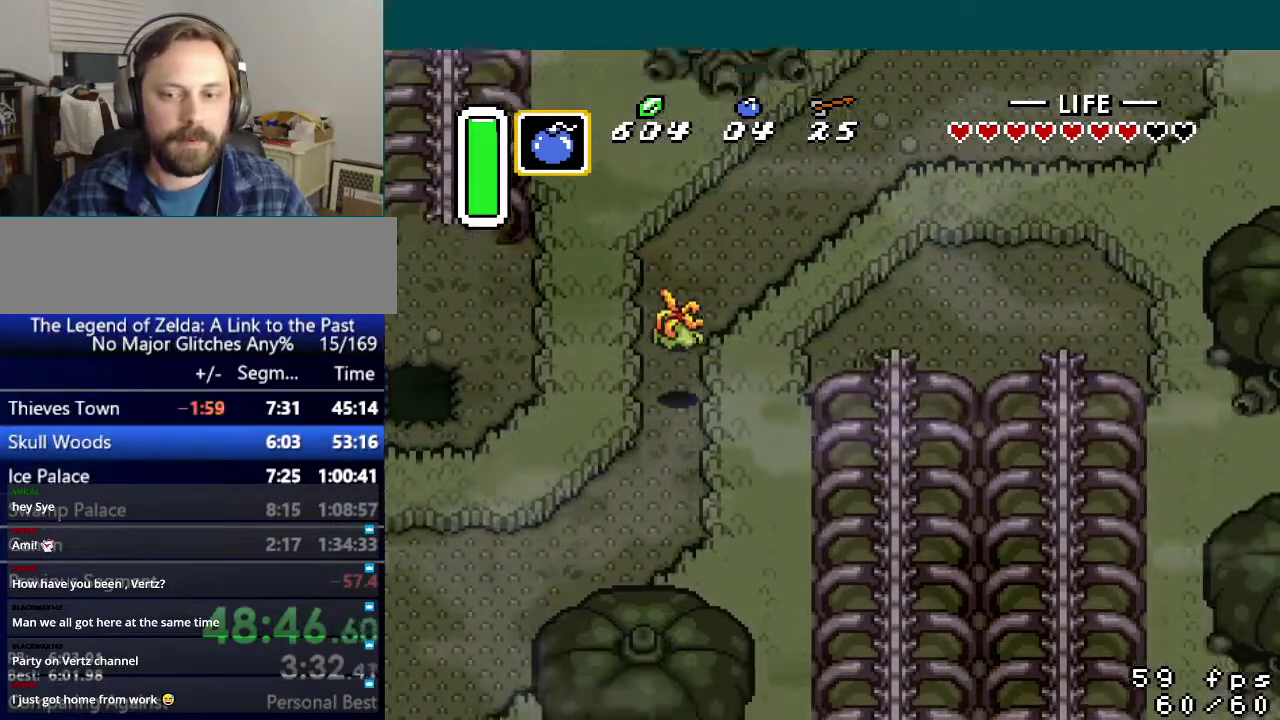
{"buttons": ["DPAD_DOWN"], "events": [[83, "A", "up"]]}
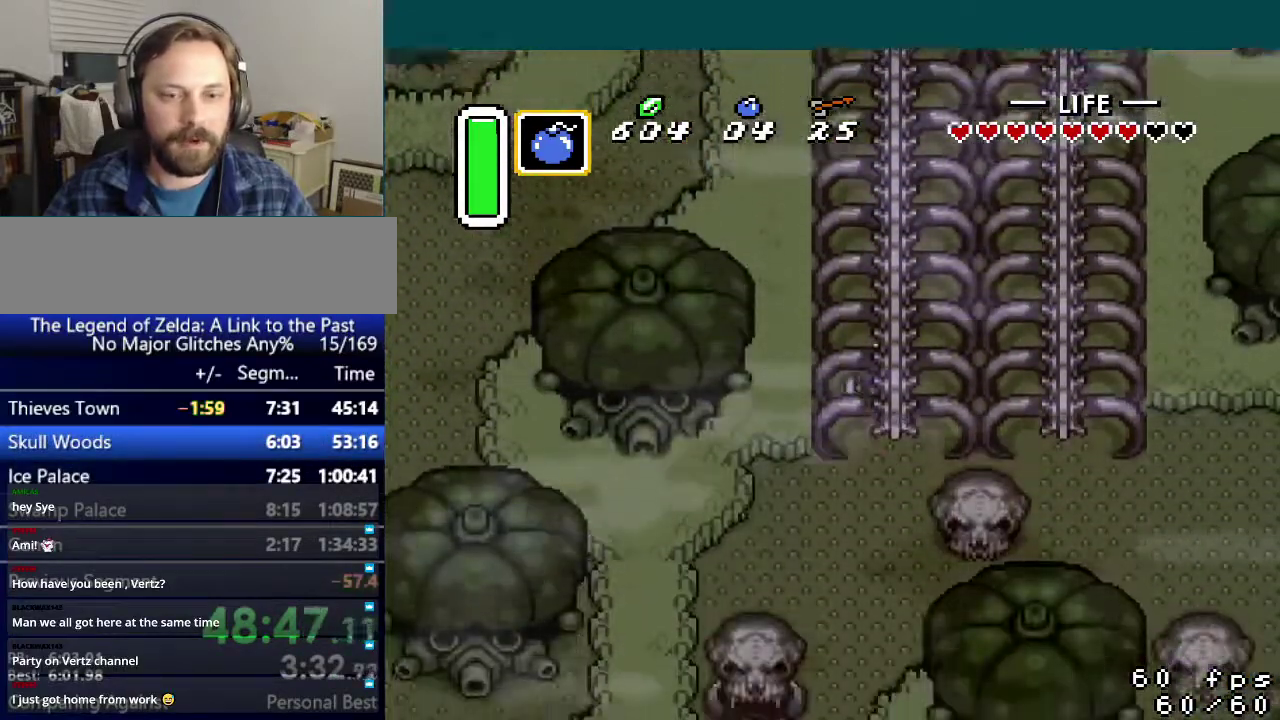
{"buttons": ["DPAD_DOWN"], "events": [[317, "DPAD_LEFT", "down"], [501, "DPAD_LEFT", "up"]]}